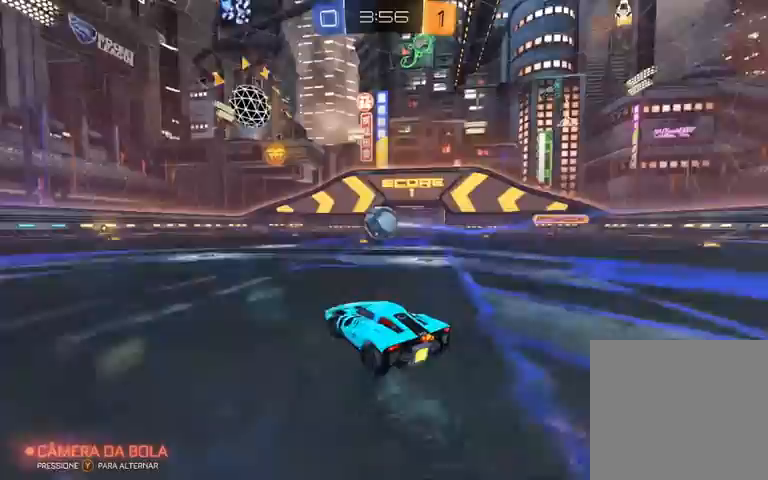
Gameplay with a controller (Xbox layout); each line is a JSON object with the inputs held at the frame after it (dt_ms = milliseconds from this image to that frame). "events" lists button and stick changes between this image and that frame as [ms after this image, input, new state], when the widget could be followed in between.
{"dt_ms": 500, "buttons": ["R1", "R2"], "left_stick": "center", "right_stick": "center", "events": [[67, "left_stick", "down-left"], [300, "R1", "down"], [400, "left_stick", "center"]]}
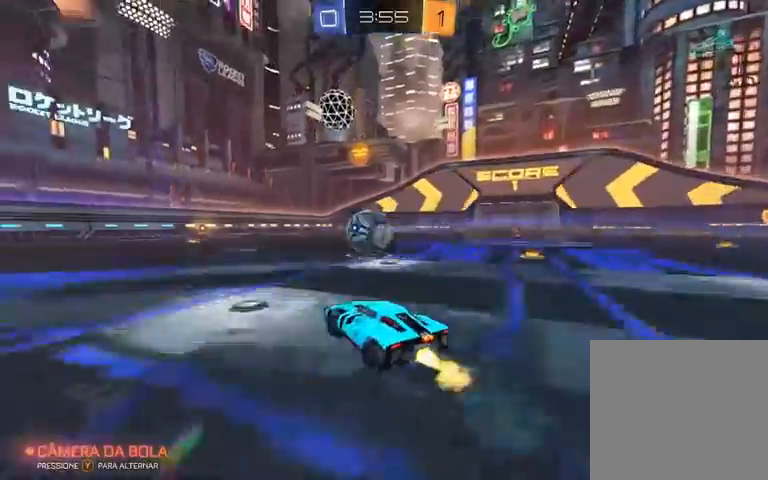
{"dt_ms": 500, "buttons": [], "left_stick": "center", "right_stick": "center", "events": [[167, "R1", "up"], [367, "R2", "up"]]}
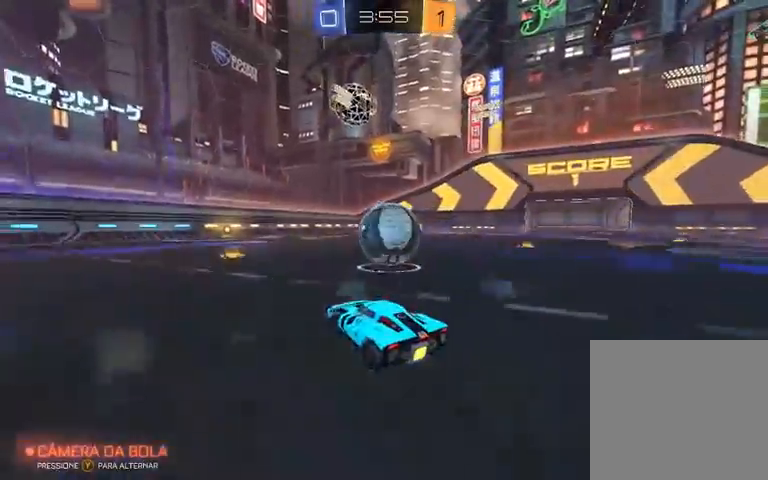
{"dt_ms": 500, "buttons": ["R2"], "left_stick": "center", "right_stick": "center", "events": [[200, "left_stick", "right"], [267, "L2", "down"], [300, "L2", "up"], [300, "R2", "down"], [333, "left_stick", "left"], [400, "left_stick", "center"]]}
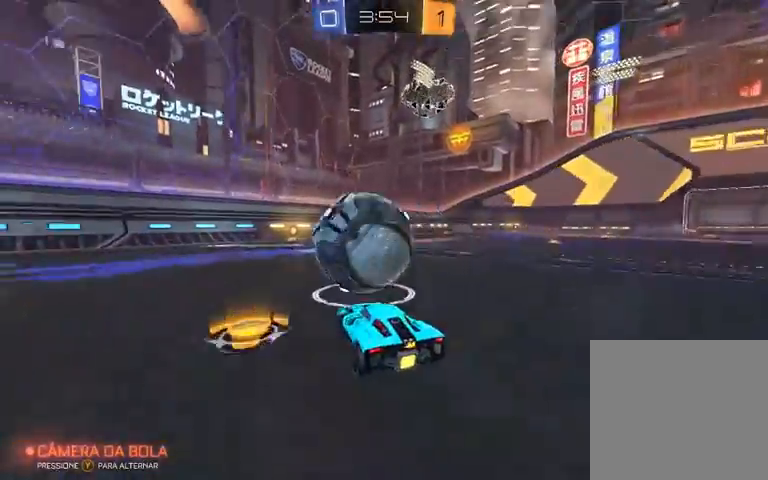
{"dt_ms": 500, "buttons": ["R2"], "left_stick": "right", "right_stick": "center", "events": [[33, "left_stick", "left"], [100, "R1", "down"], [100, "left_stick", "center"], [200, "left_stick", "right"], [300, "R1", "up"]]}
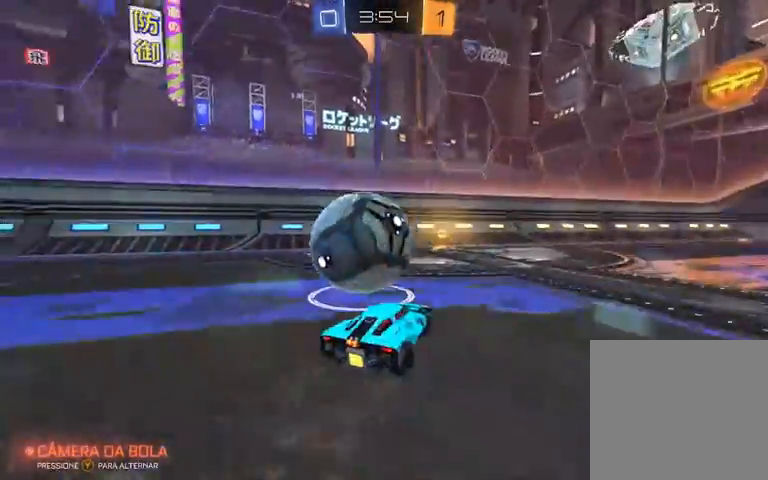
{"dt_ms": 500, "buttons": [], "left_stick": "left", "right_stick": "center", "events": [[67, "R2", "up"], [67, "left_stick", "left"], [300, "R2", "down"], [467, "R2", "up"]]}
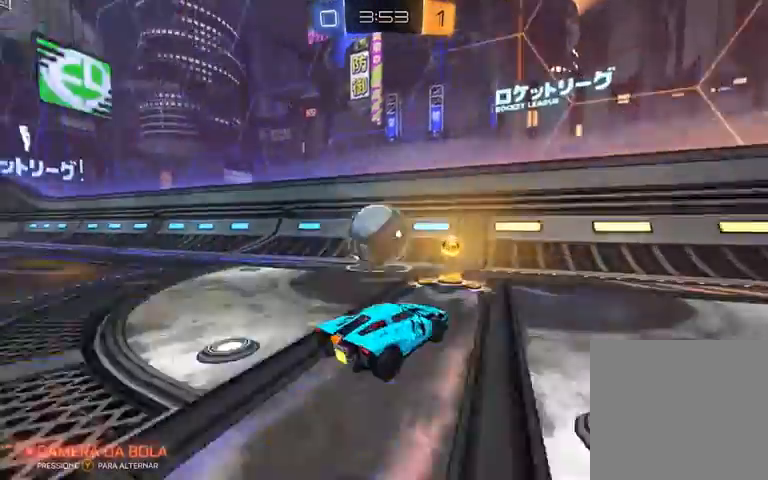
{"dt_ms": 500, "buttons": ["R1", "R2"], "left_stick": "center", "right_stick": "center", "events": [[67, "R2", "down"], [267, "R1", "down"], [267, "left_stick", "right"], [367, "left_stick", "center"]]}
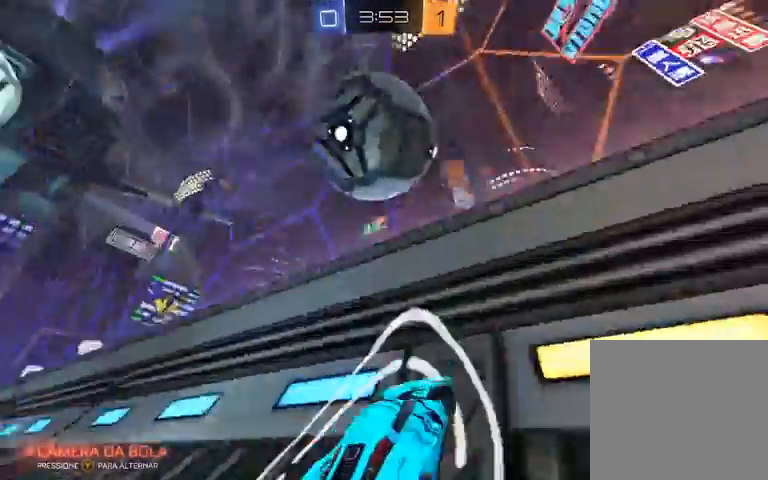
{"dt_ms": 1000, "buttons": ["A", "L1", "R2"], "left_stick": "down-left", "right_stick": "center"}
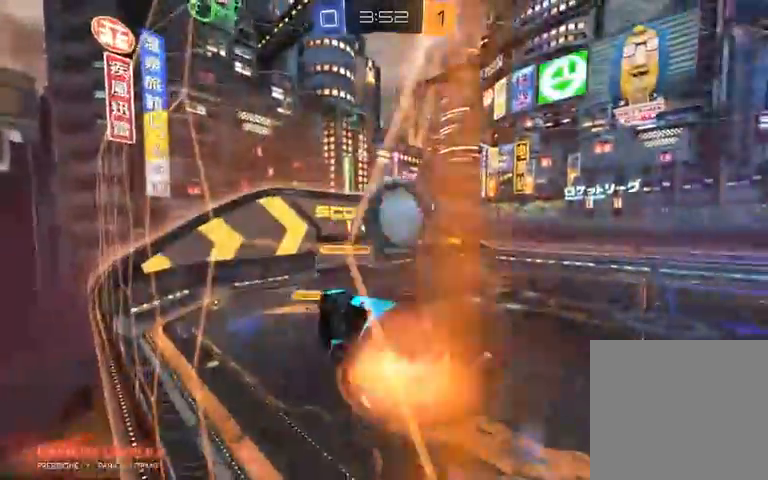
{"dt_ms": 500, "buttons": ["R1", "R2"], "left_stick": "center", "right_stick": "center", "events": [[200, "A", "up"], [200, "L1", "up"], [267, "left_stick", "down"], [367, "R1", "down"], [433, "left_stick", "center"]]}
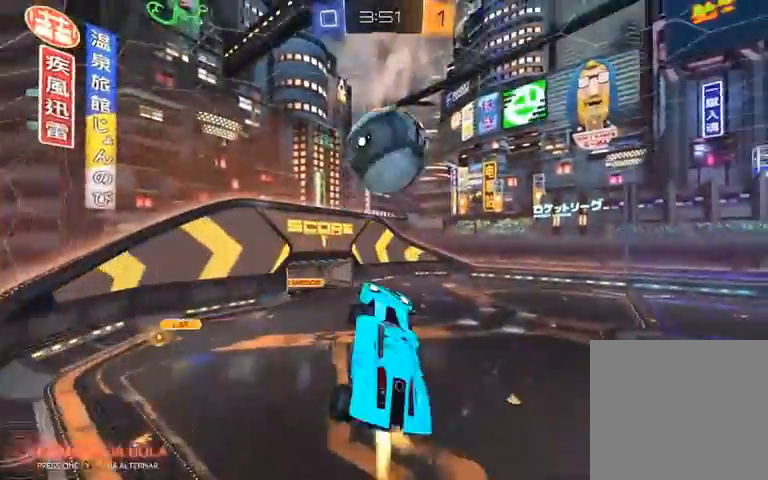
{"dt_ms": 500, "buttons": ["R2"], "left_stick": "center", "right_stick": "center", "events": [[67, "left_stick", "left"], [167, "left_stick", "center"], [300, "B", "down"], [433, "B", "up"], [467, "R1", "up"]]}
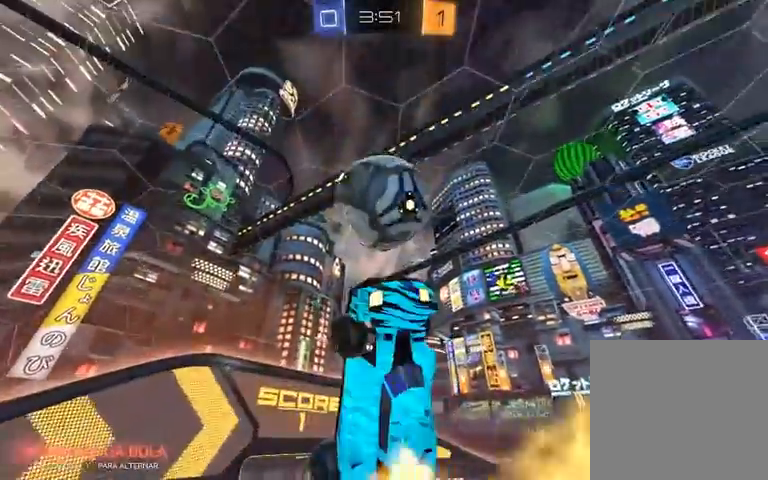
{"dt_ms": 500, "buttons": ["R2"], "left_stick": "down-left", "right_stick": "center", "events": [[333, "left_stick", "down-right"], [467, "left_stick", "down-left"]]}
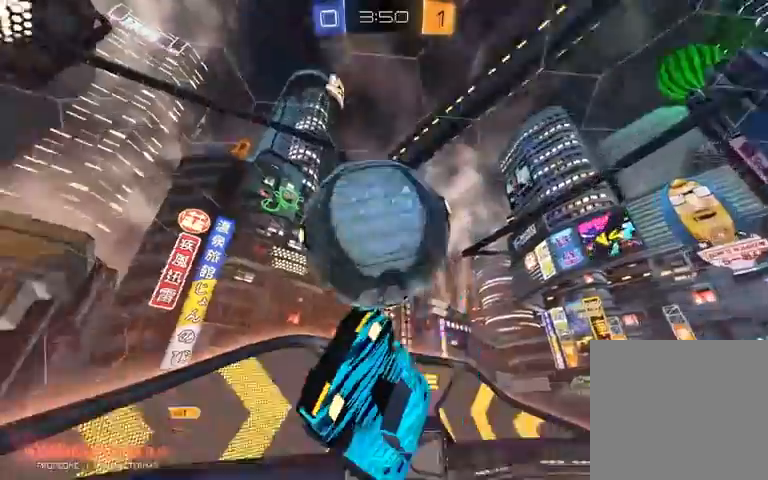
{"dt_ms": 500, "buttons": ["L1", "R2"], "left_stick": "left", "right_stick": "center", "events": [[67, "L1", "down"], [233, "left_stick", "left"]]}
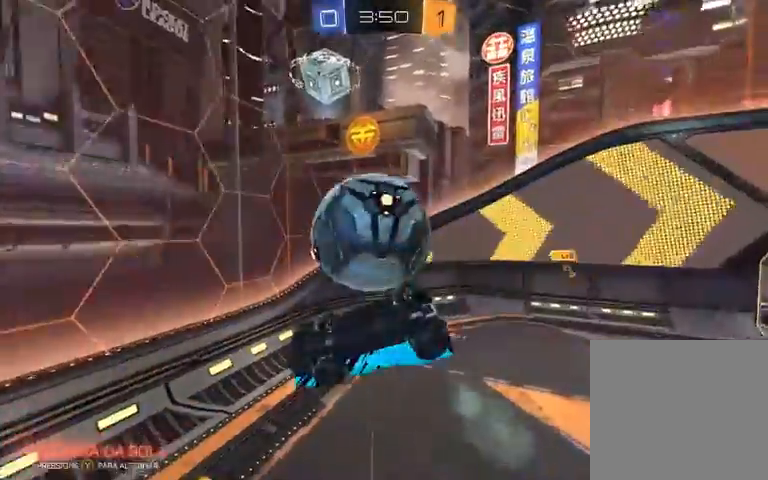
{"dt_ms": 500, "buttons": ["A", "L1", "R1", "R2"], "left_stick": "right", "right_stick": "center", "events": [[267, "R1", "down"], [400, "left_stick", "up"], [467, "A", "down"], [467, "left_stick", "right"]]}
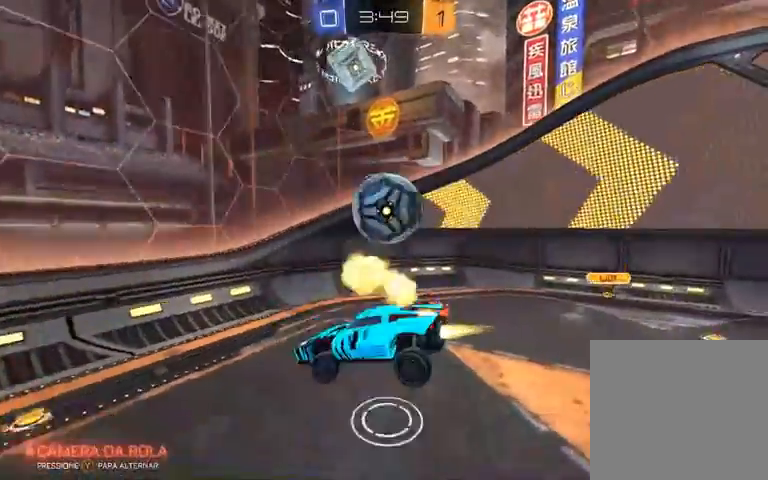
{"dt_ms": 500, "buttons": ["L1", "R2"], "left_stick": "down-left", "right_stick": "center", "events": [[67, "left_stick", "down-right"], [233, "A", "up"], [267, "R1", "up"], [367, "L1", "up"], [467, "L1", "down"], [467, "left_stick", "down-left"]]}
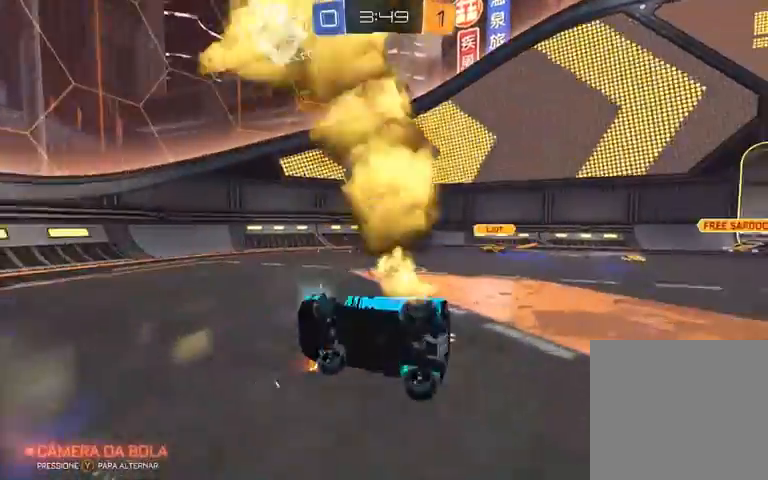
{"dt_ms": 500, "buttons": ["R2"], "left_stick": "center", "right_stick": "center", "events": [[67, "left_stick", "left"], [233, "L1", "up"], [233, "left_stick", "down-right"], [300, "left_stick", "left"], [467, "left_stick", "center"]]}
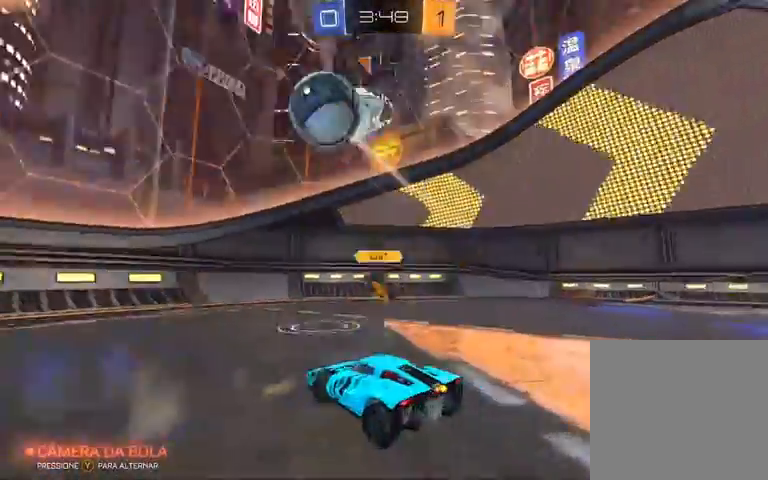
{"dt_ms": 500, "buttons": ["A", "R1", "R2"], "left_stick": "left", "right_stick": "center", "events": [[67, "left_stick", "left"], [100, "Y", "down"], [167, "L1", "down"], [167, "R1", "down"], [267, "A", "down"], [267, "L1", "up"], [267, "Y", "up"]]}
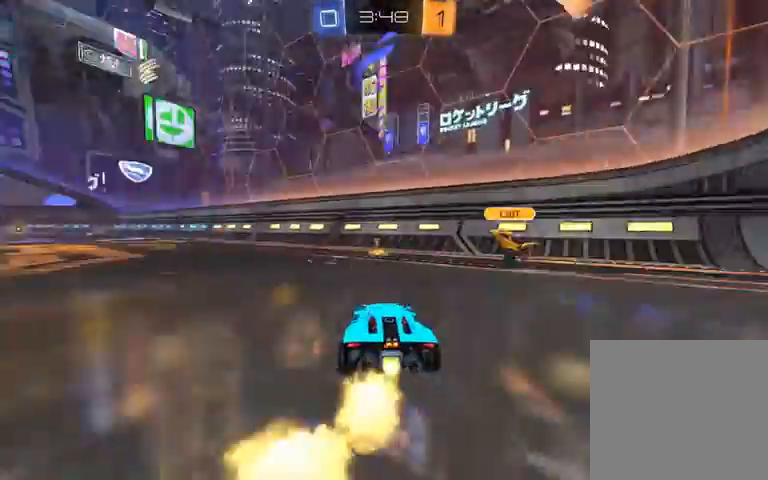
{"dt_ms": 500, "buttons": ["A", "L1", "R1", "R2"], "left_stick": "up-left", "right_stick": "center", "events": [[133, "left_stick", "center"], [467, "L1", "down"], [467, "left_stick", "up-left"]]}
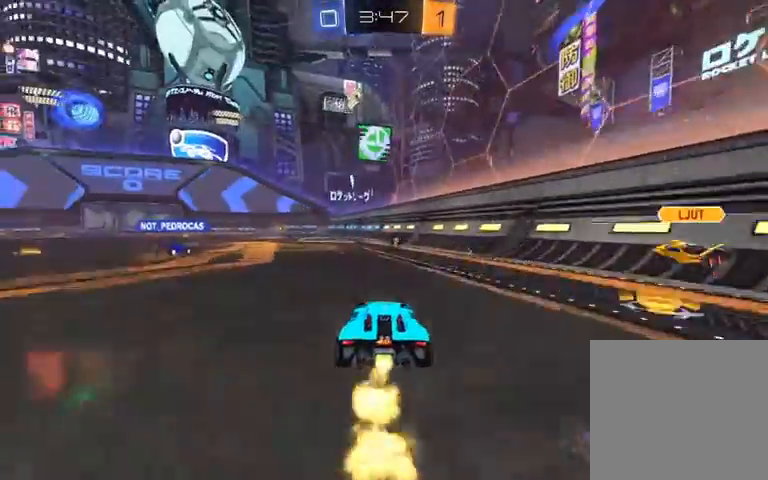
{"dt_ms": 500, "buttons": ["L1", "R1", "R2", "L3"], "left_stick": "down-left", "right_stick": "center", "events": [[67, "A", "up"], [100, "A", "down"], [100, "L3", "down"], [233, "L3", "up"], [233, "left_stick", "down"], [300, "A", "up"], [300, "left_stick", "left"], [500, "L3", "down"], [500, "left_stick", "down-left"]]}
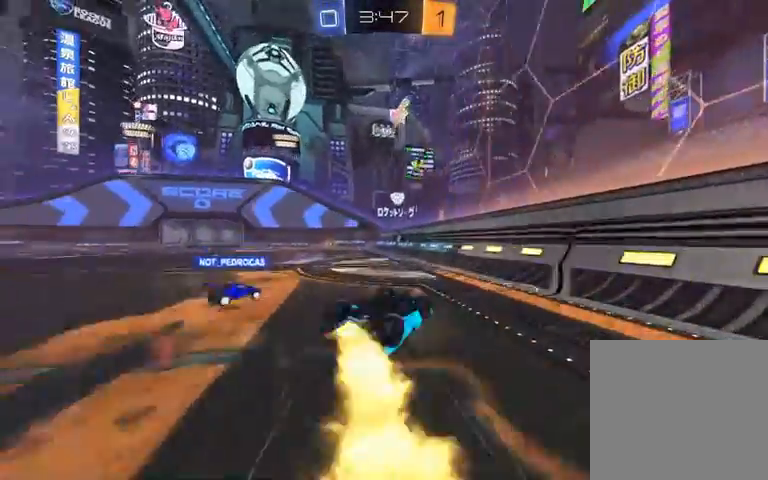
{"dt_ms": 500, "buttons": ["R2"], "left_stick": "center", "right_stick": "center", "events": [[167, "left_stick", "left"], [233, "L3", "up"], [233, "R1", "up"], [300, "L1", "up"], [367, "left_stick", "center"]]}
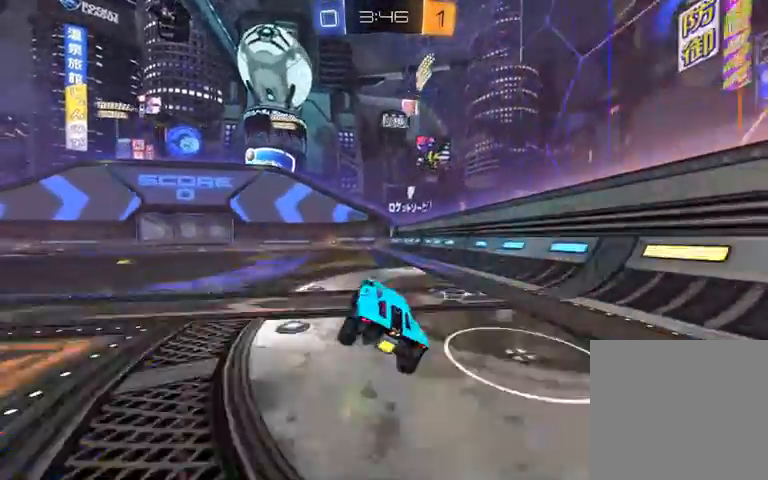
{"dt_ms": 500, "buttons": ["R2"], "left_stick": "right", "right_stick": "center", "events": [[400, "left_stick", "right"]]}
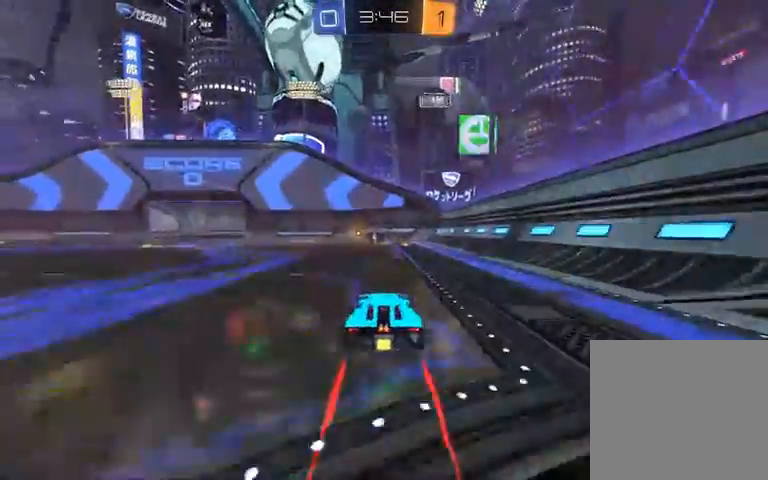
{"dt_ms": 500, "buttons": ["R2"], "left_stick": "left", "right_stick": "center", "events": [[67, "left_stick", "center"], [333, "left_stick", "left"]]}
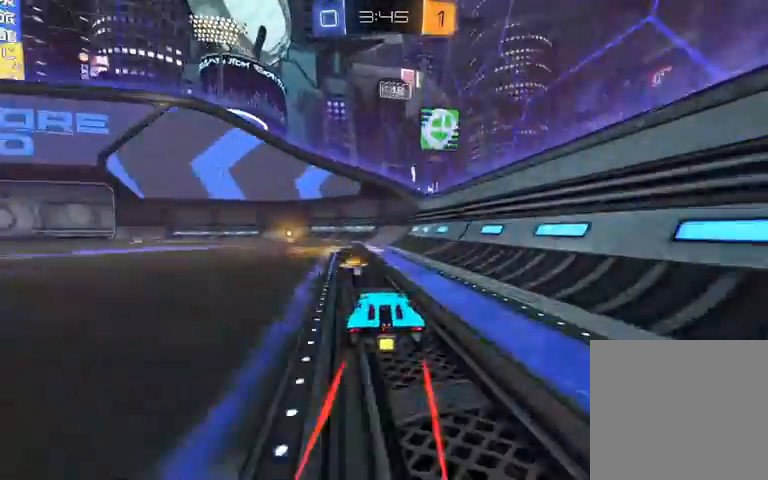
{"dt_ms": 500, "buttons": ["R2"], "left_stick": "center", "right_stick": "center", "events": [[67, "left_stick", "center"], [267, "R1", "down"], [300, "left_stick", "left"], [333, "Y", "down"], [400, "left_stick", "center"], [467, "R1", "up"], [467, "Y", "up"]]}
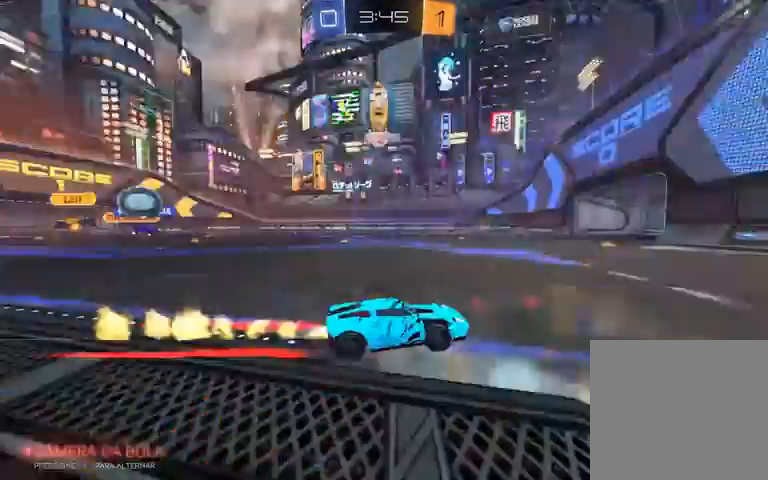
{"dt_ms": 500, "buttons": [], "left_stick": "left", "right_stick": "center", "events": [[200, "left_stick", "left"], [467, "R2", "up"]]}
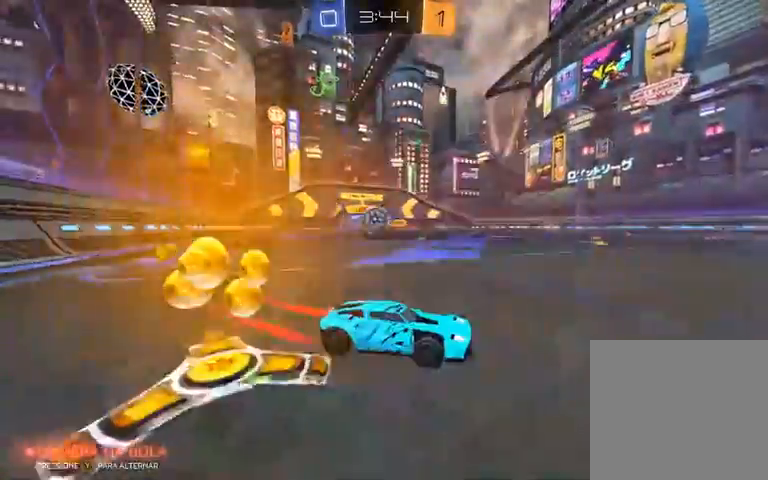
{"dt_ms": 500, "buttons": ["A", "L2"], "left_stick": "down-left", "right_stick": "center", "events": [[167, "L2", "down"], [267, "left_stick", "up-left"], [333, "A", "down"], [367, "left_stick", "down-left"], [400, "A", "up"], [467, "A", "down"]]}
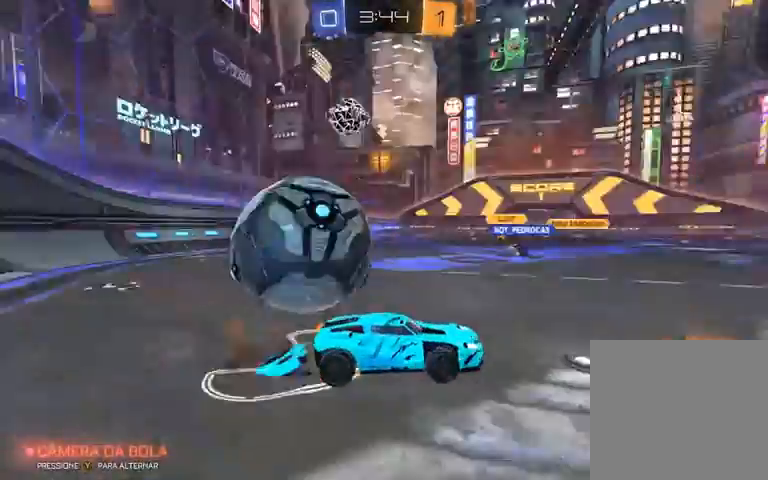
{"dt_ms": 500, "buttons": ["X", "L2", "R2"], "left_stick": "up", "right_stick": "center", "events": [[67, "left_stick", "up"], [200, "A", "up"], [400, "X", "down"], [500, "R2", "down"]]}
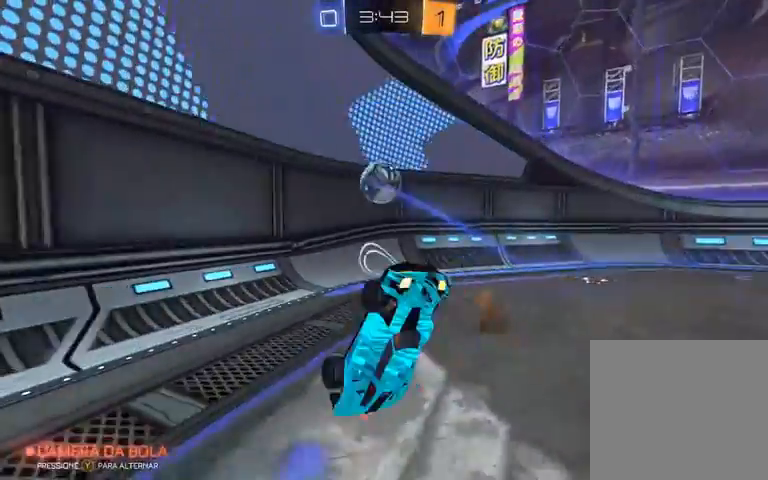
{"dt_ms": 500, "buttons": ["R2"], "left_stick": "up", "right_stick": "center", "events": [[100, "L2", "up"], [200, "X", "up"]]}
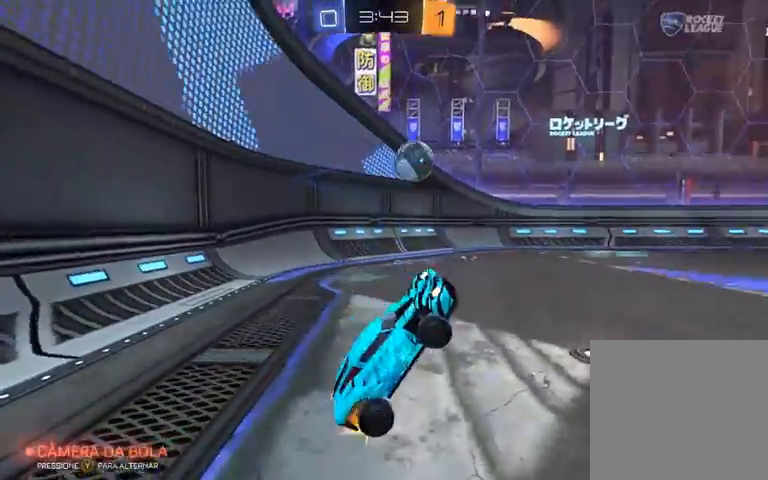
{"dt_ms": 500, "buttons": ["R2"], "left_stick": "left", "right_stick": "center", "events": [[267, "left_stick", "left"]]}
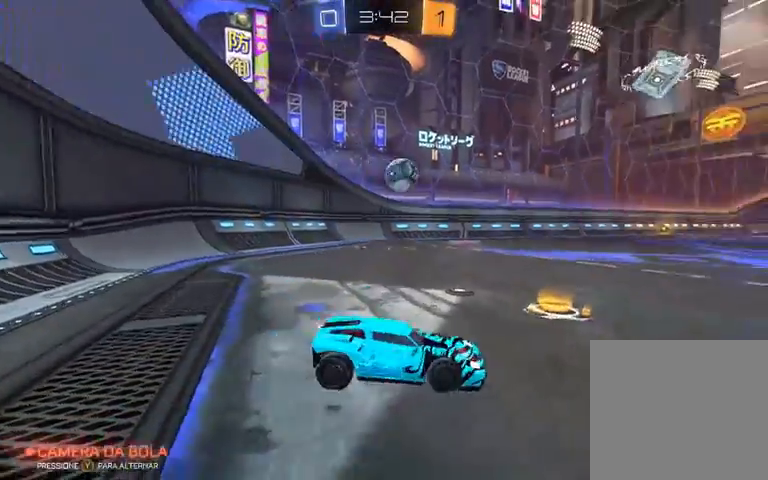
{"dt_ms": 500, "buttons": ["R2"], "left_stick": "left", "right_stick": "center", "events": [[267, "R1", "down"], [400, "left_stick", "center"], [500, "R1", "up"], [500, "left_stick", "left"]]}
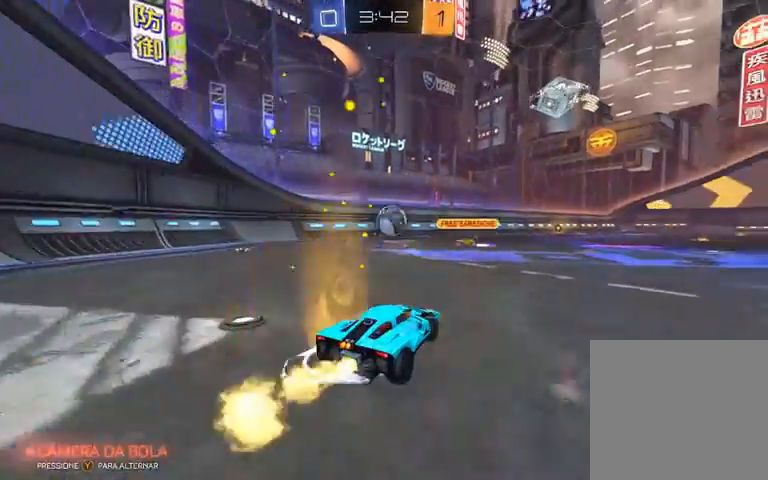
{"dt_ms": 500, "buttons": ["L2"], "left_stick": "left", "right_stick": "center", "events": [[67, "L2", "down"], [133, "R2", "up"]]}
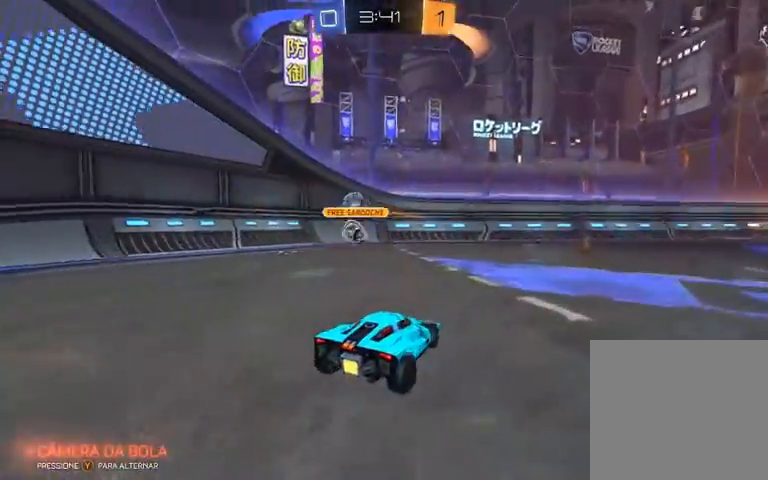
{"dt_ms": 500, "buttons": ["L2"], "left_stick": "center", "right_stick": "center", "events": [[33, "left_stick", "center"], [367, "left_stick", "left"], [433, "left_stick", "center"]]}